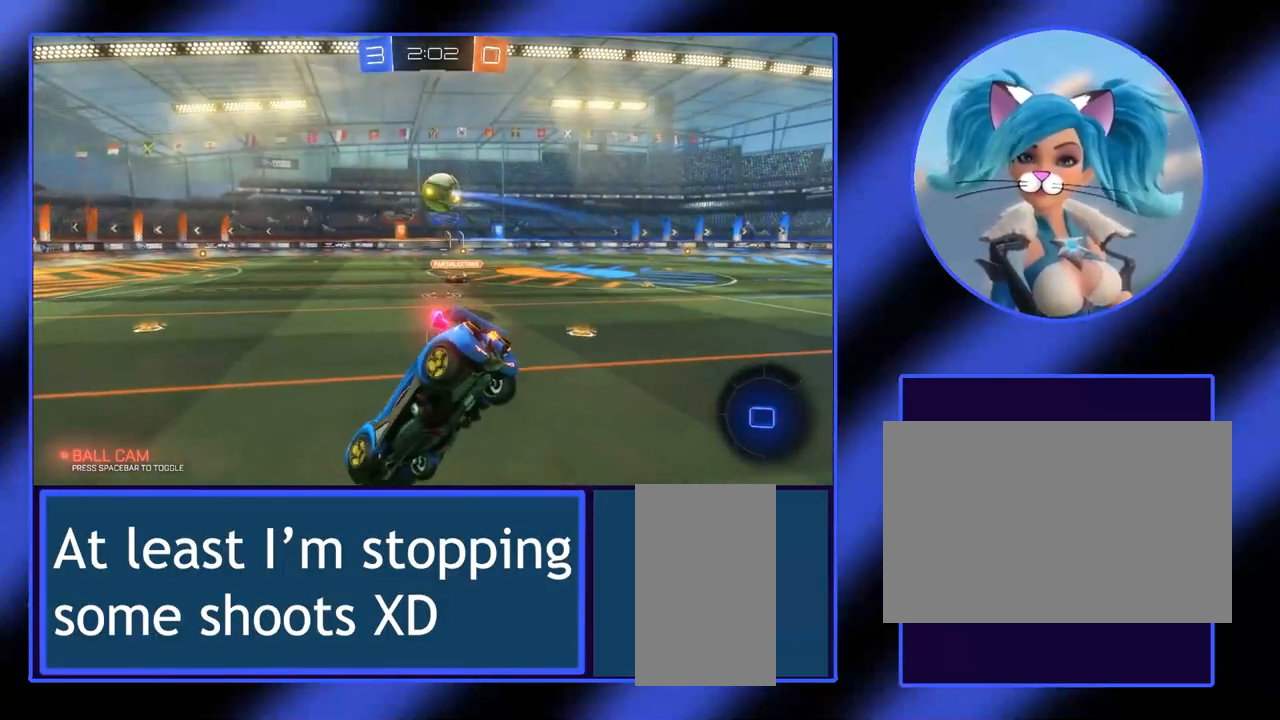
Gameplay with keyboard and mouse; each line is a JSON object with the keys and mouse buttons held at the frame after it. "events" lists presses ("down") and releases ("up") of "a", "alt", "ctrl", "d", "escape", "return", "s", "shift", "space", "tab", "w", "mouse_left", "mouse_wheel", "mouse_right", "mouse_mb4" and "mouse_mb5" between this image and that frame as [ms after this image, input, new state], when the widget could be followed in between. "mouse_left", "mouse_wheel", "mouse_right", "mouse_mb4", "mouse_mb5" = the "left", "wheel", "right", "mb4", "mb5" buttons of the "mouse" list. No other keys are recorded. "wheel" means that the mouse wheel is clicked or scrolled. Not read: mouse_move.
{"keys": [], "mouse": [], "events": [[67, "s", "down"], [433, "s", "up"]]}
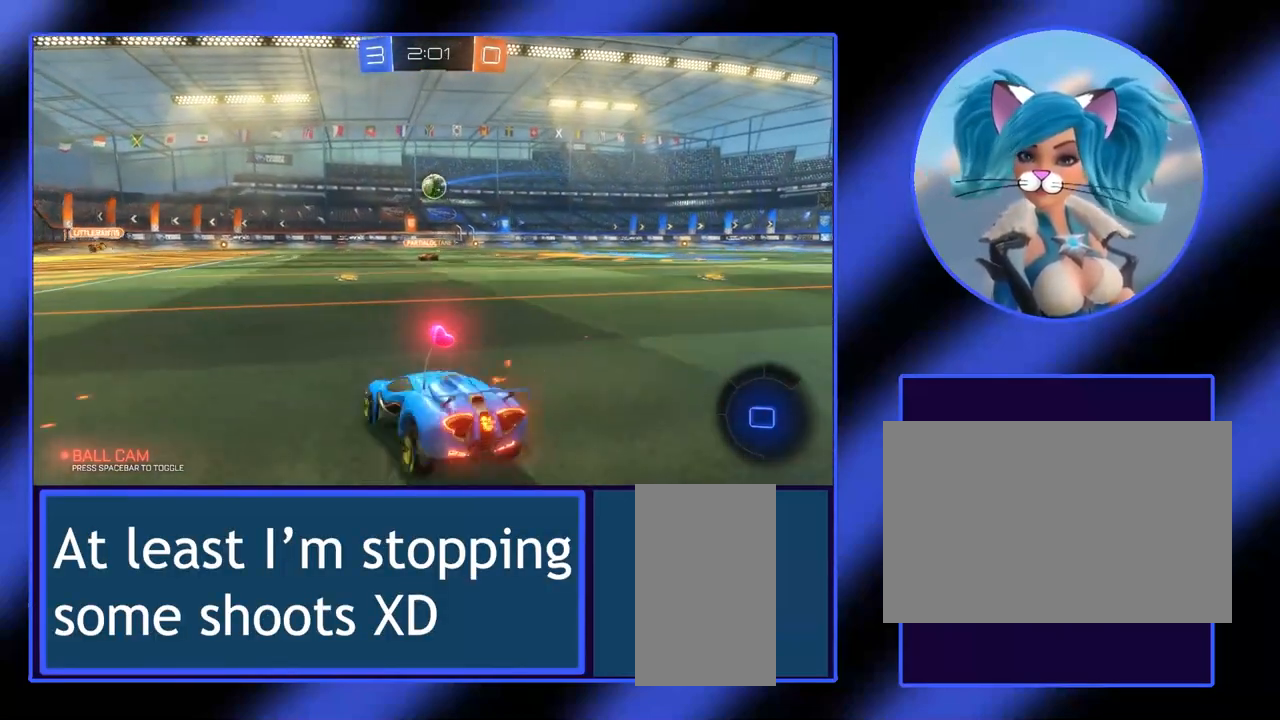
{"keys": ["d", "w"], "mouse": [], "events": [[33, "w", "down"], [467, "d", "down"]]}
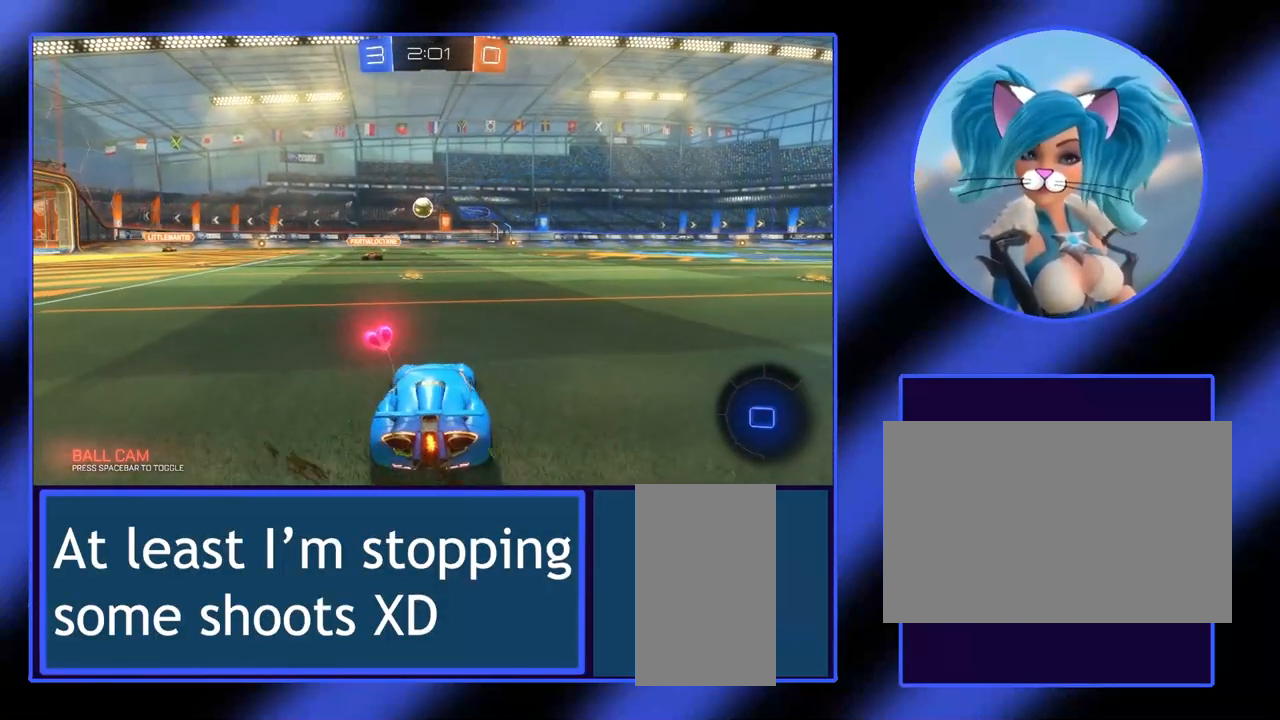
{"keys": ["a", "w"], "mouse": [], "events": [[200, "d", "up"], [467, "a", "down"]]}
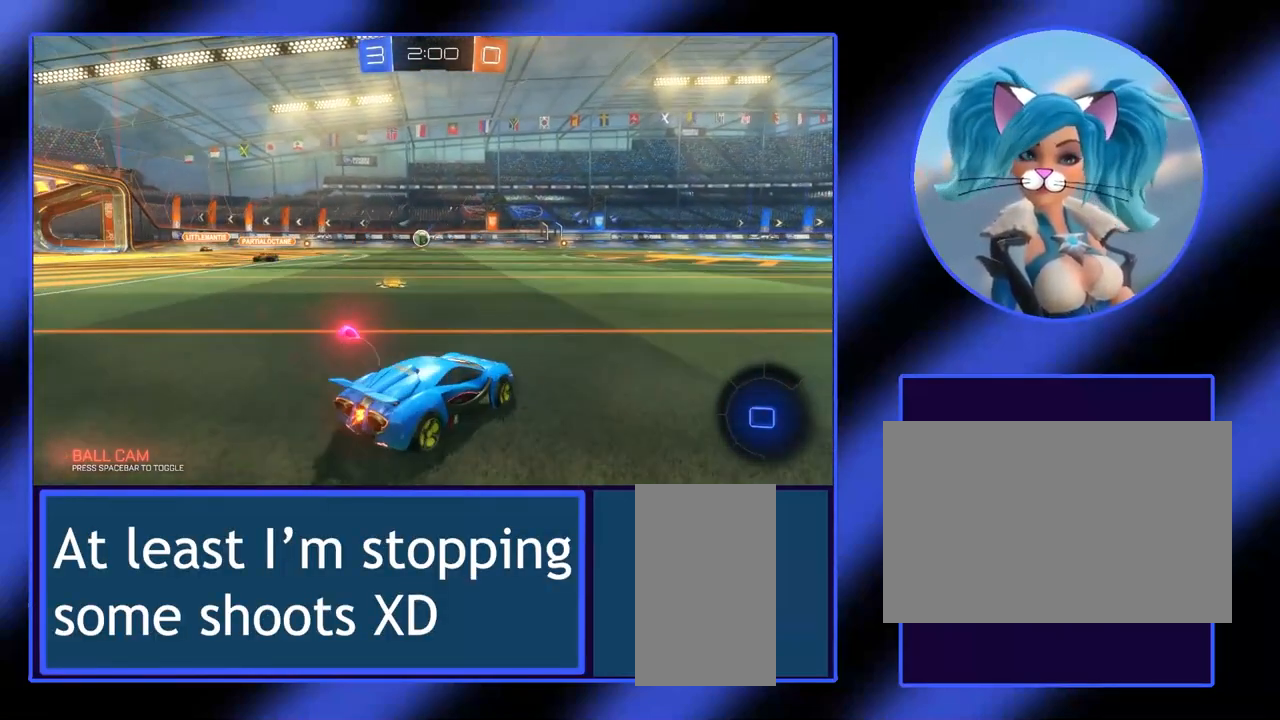
{"keys": ["d", "w"], "mouse": [], "events": [[133, "a", "up"], [433, "d", "down"]]}
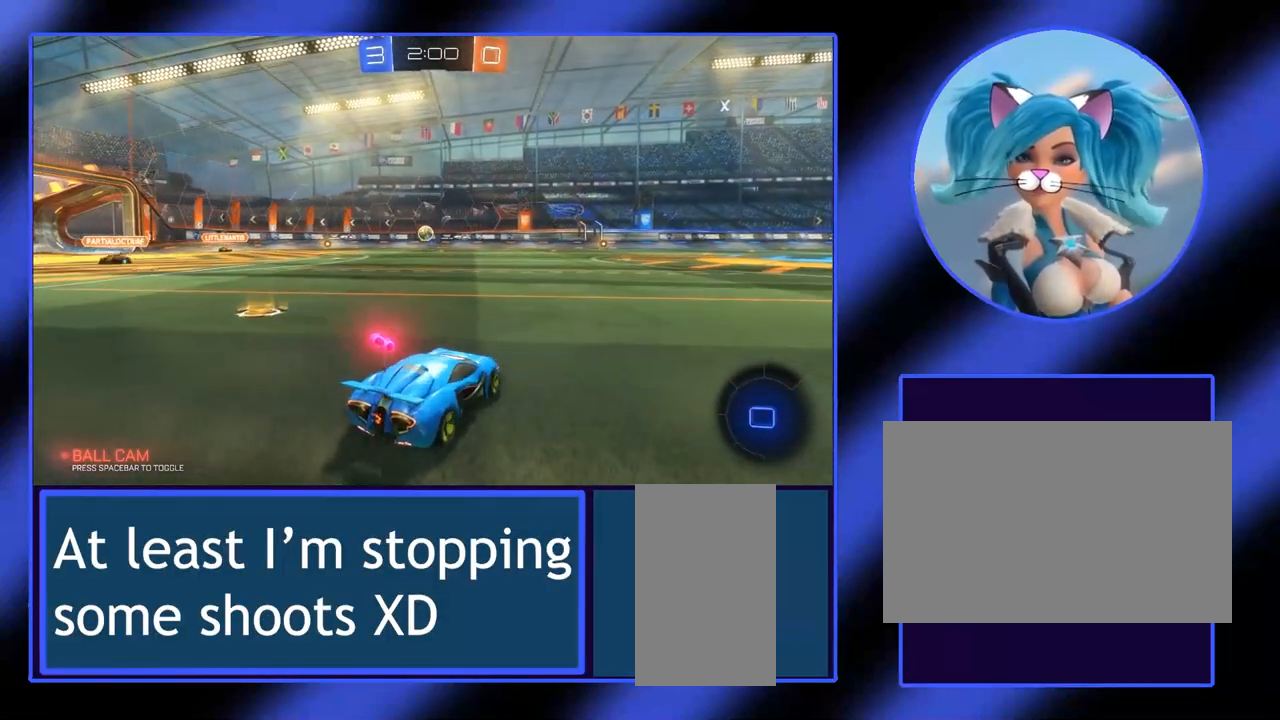
{"keys": ["w"], "mouse": [], "events": [[100, "d", "up"]]}
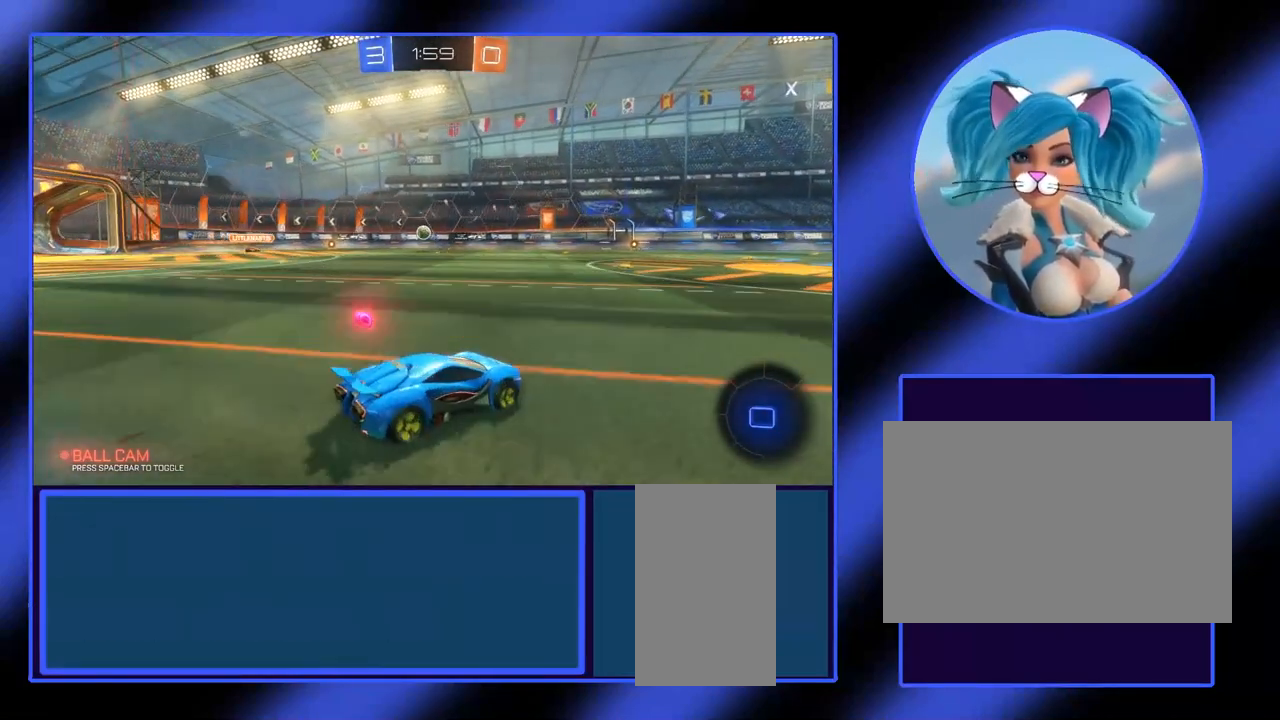
{"keys": ["w"], "mouse": [], "events": [[333, "a", "down"], [500, "a", "up"]]}
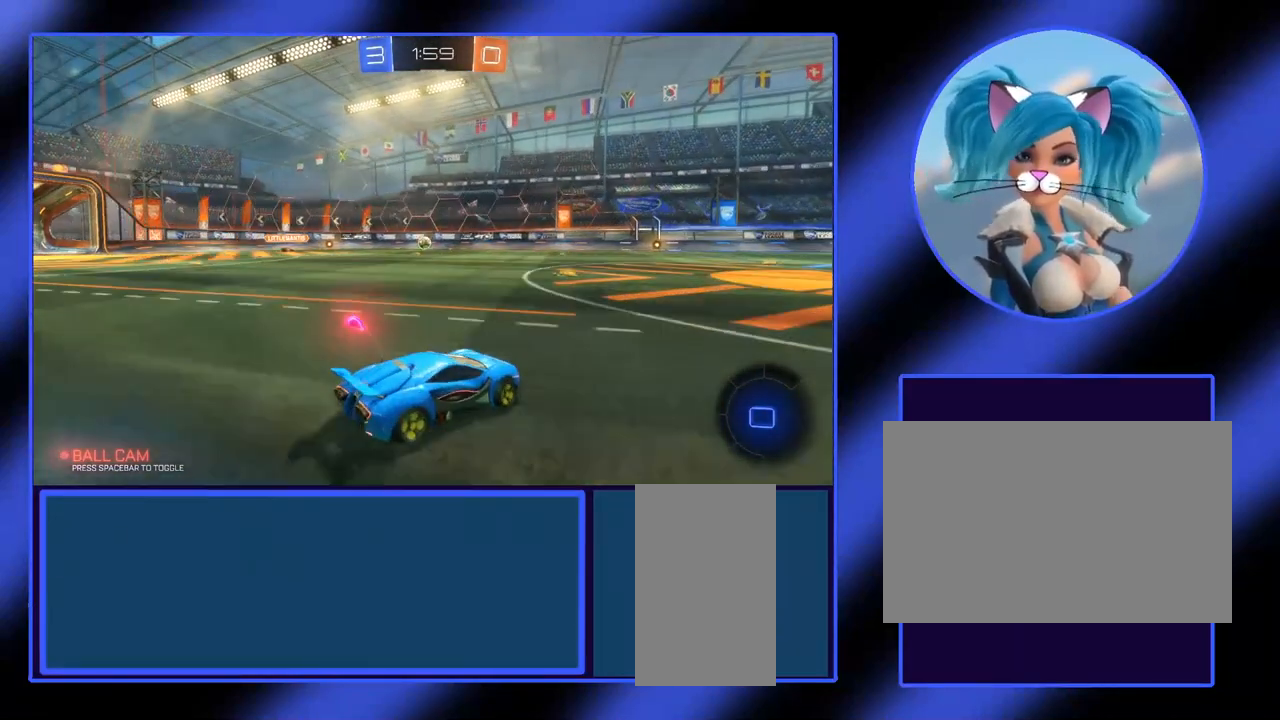
{"keys": ["d", "w"], "mouse": [], "events": [[367, "d", "down"]]}
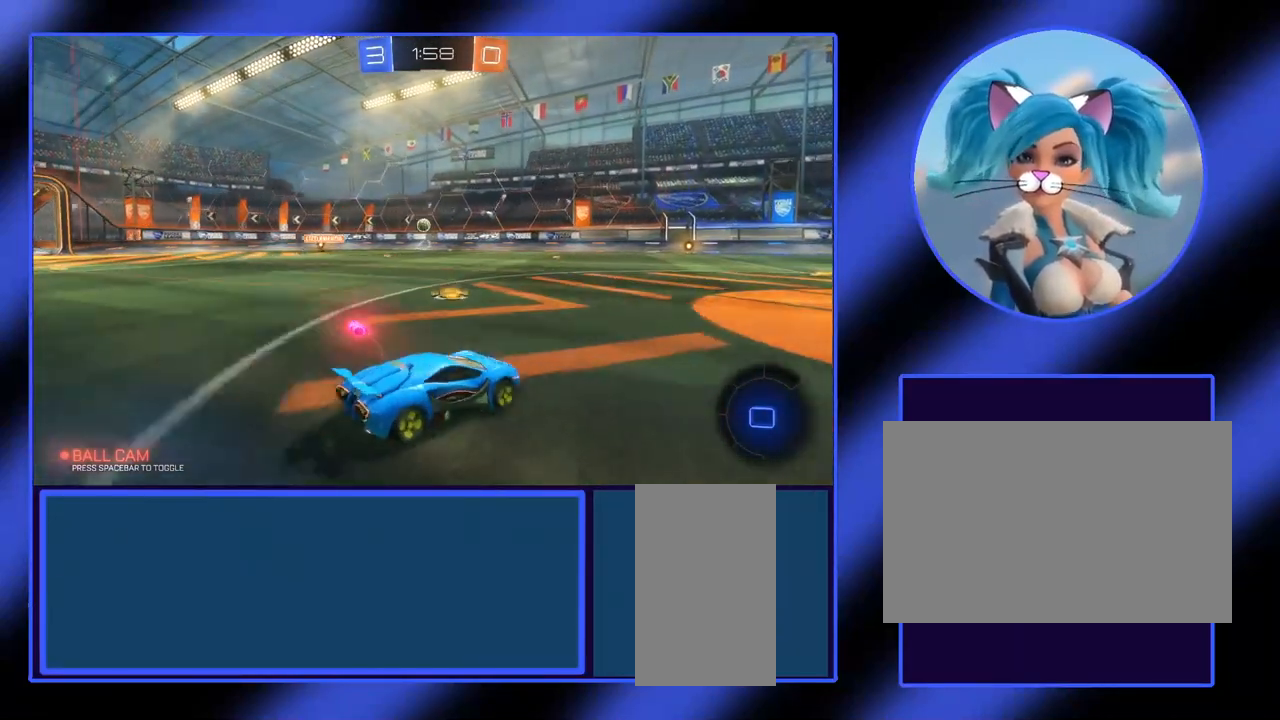
{"keys": ["a", "w"], "mouse": [], "events": [[67, "d", "up"], [467, "a", "down"]]}
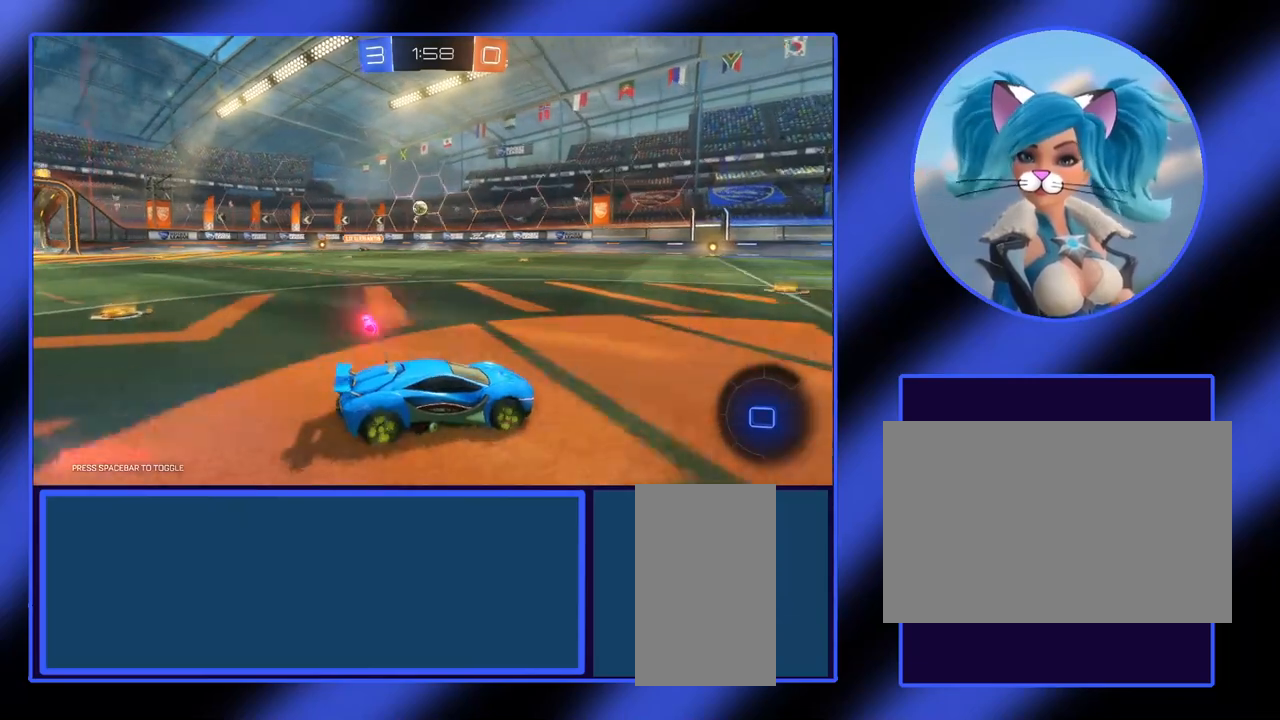
{"keys": ["a", "w"], "mouse": [], "events": [[233, "a", "up"], [433, "a", "down"]]}
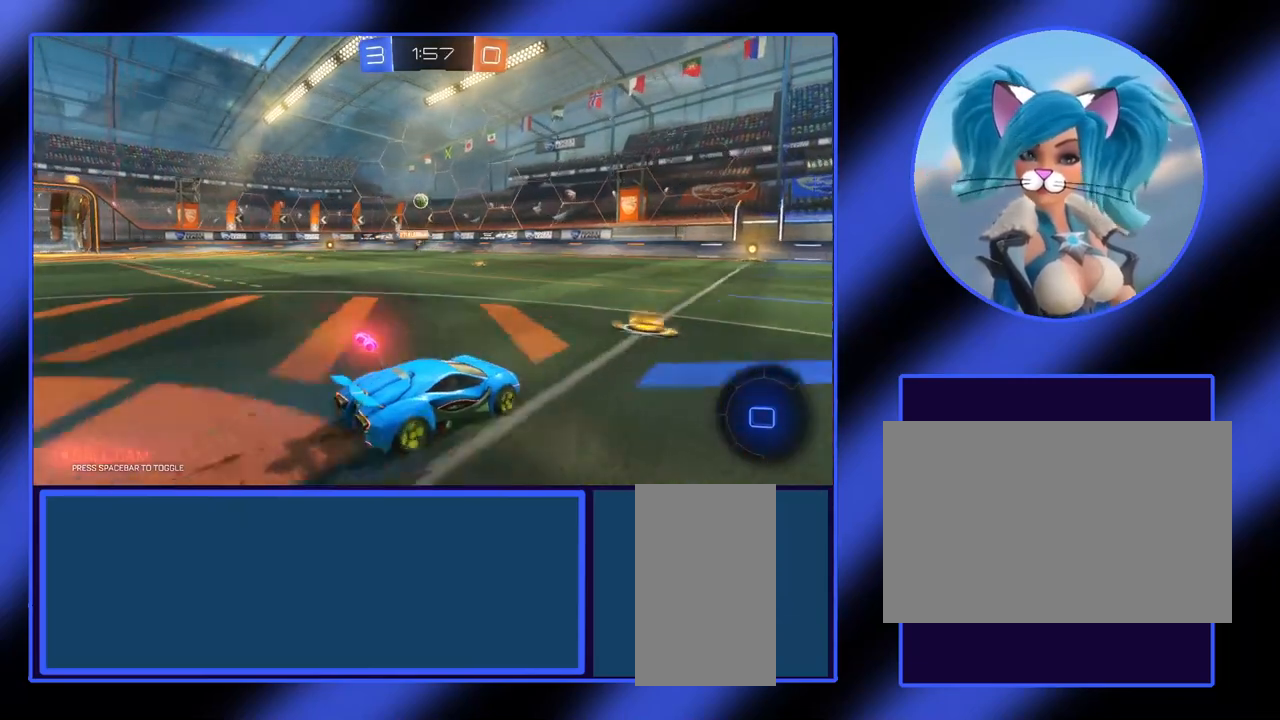
{"keys": ["w"], "mouse": [], "events": [[100, "a", "up"], [200, "a", "down"], [467, "a", "up"]]}
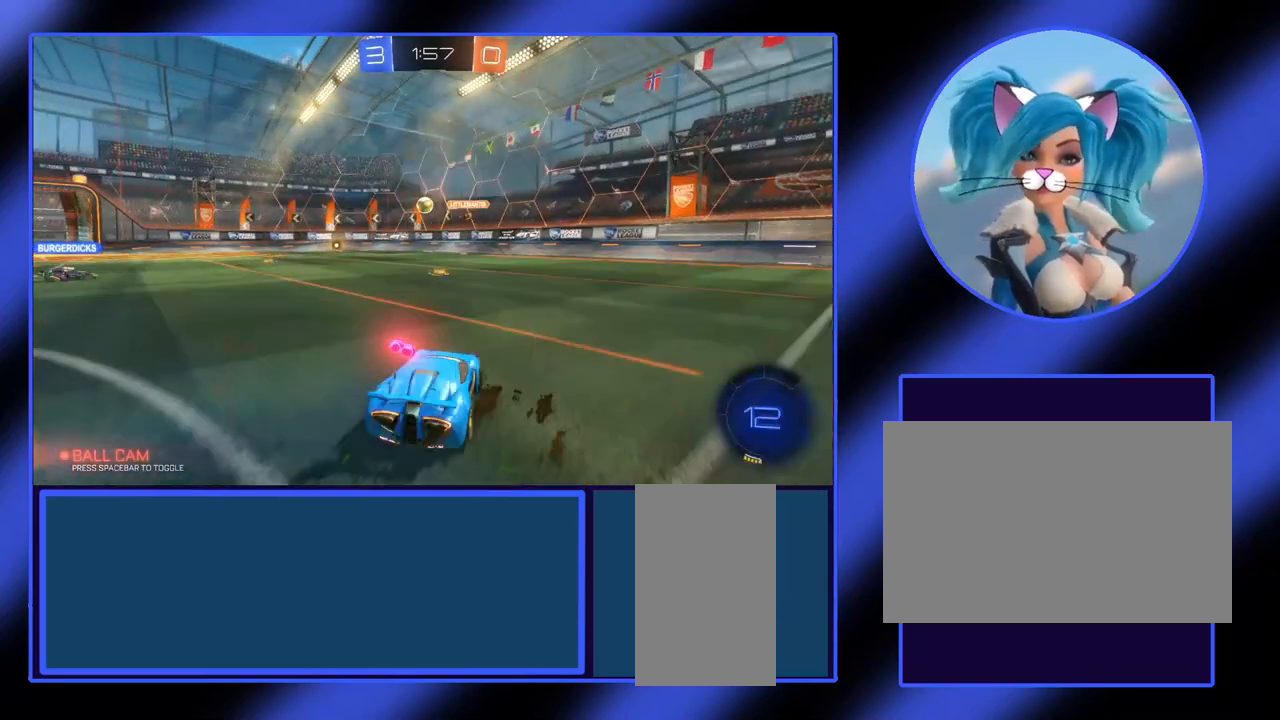
{"keys": ["w"], "mouse": [], "events": []}
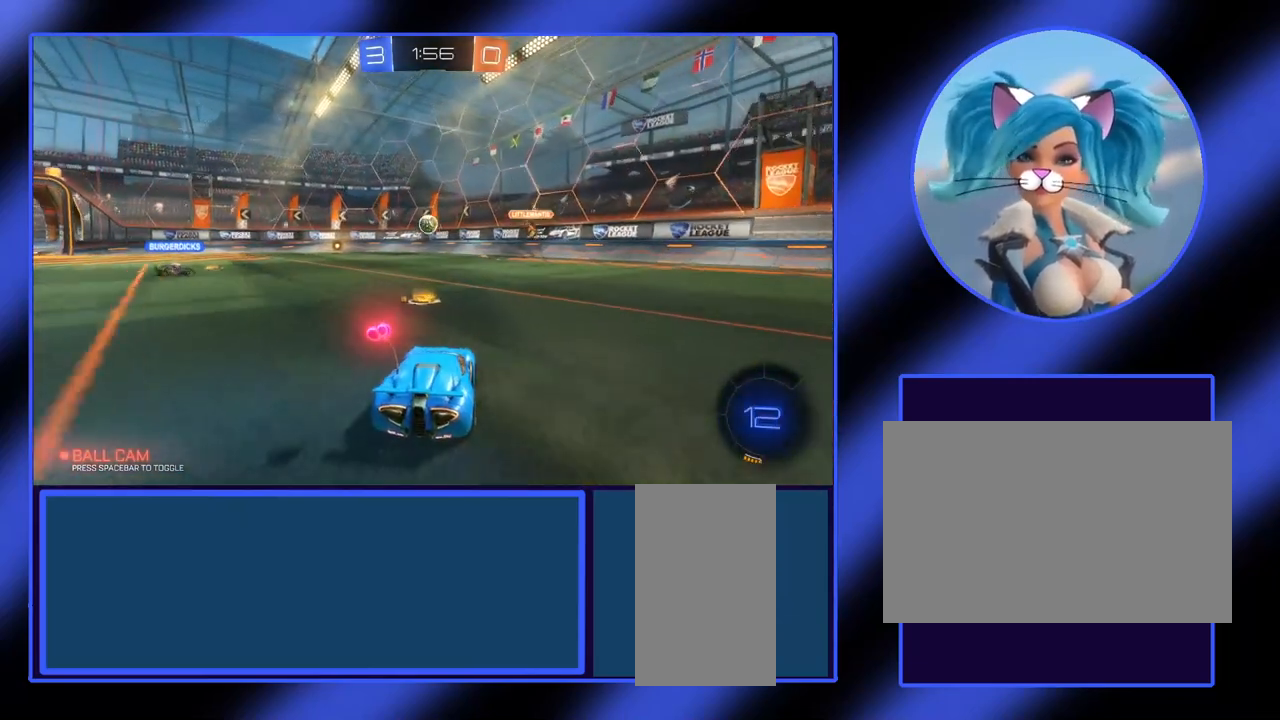
{"keys": ["w"], "mouse": [], "events": []}
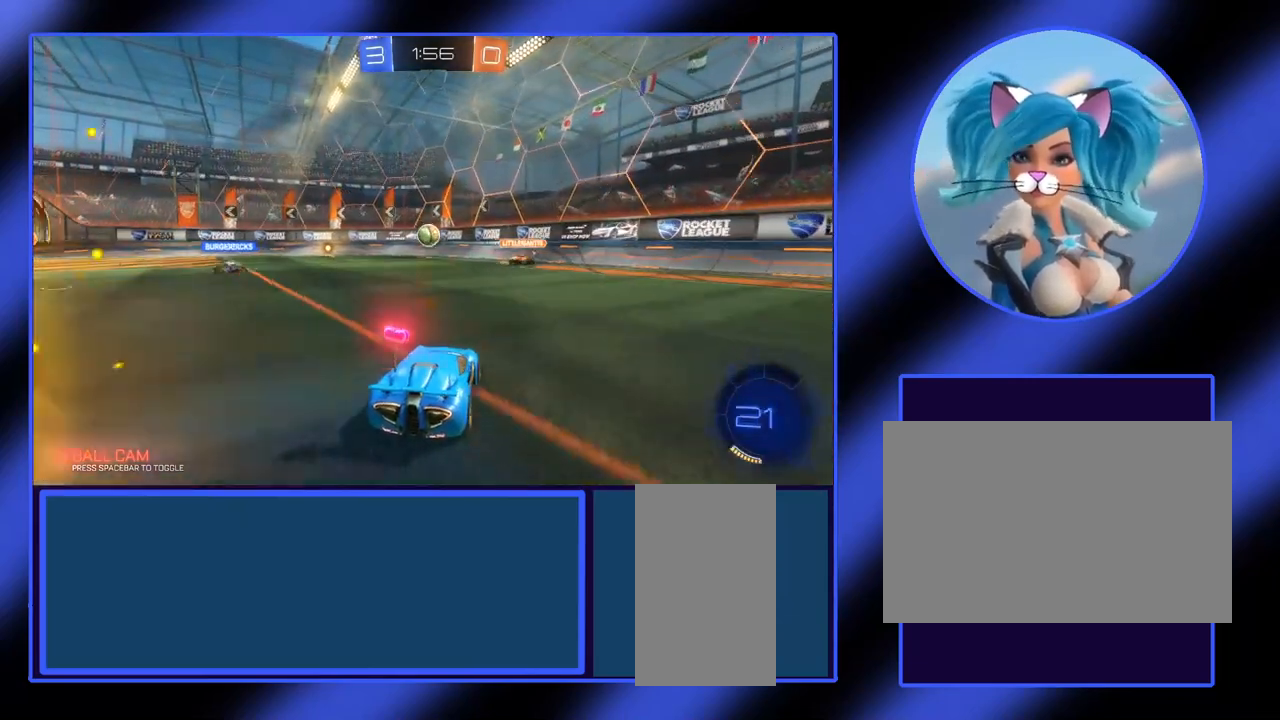
{"keys": ["a", "w"], "mouse": [], "events": [[467, "a", "down"]]}
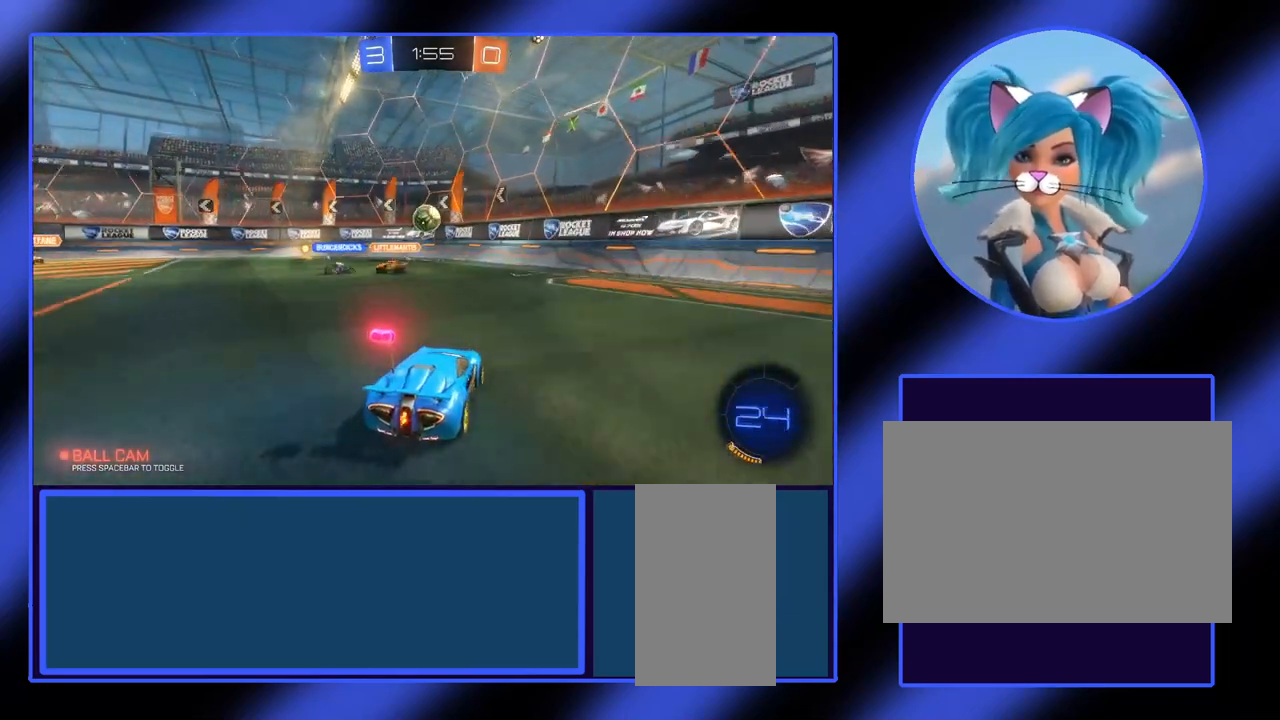
{"keys": ["w"], "mouse": [], "events": [[67, "a", "up"]]}
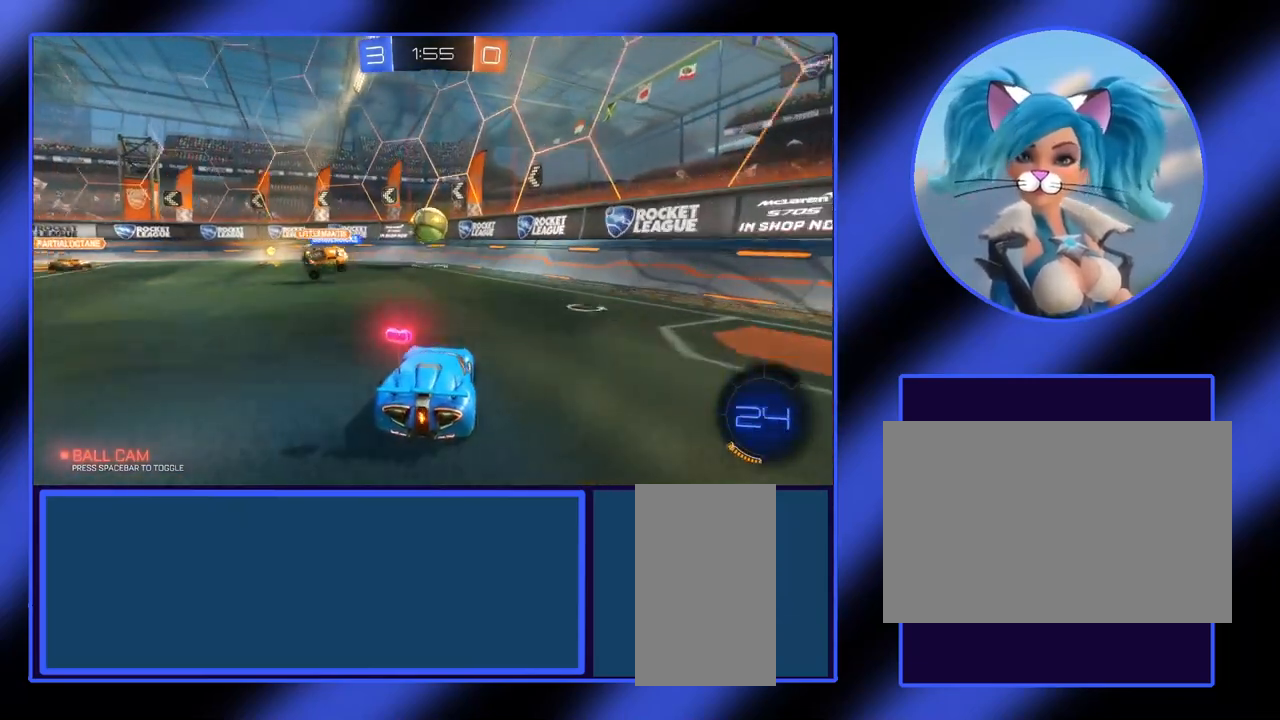
{"keys": ["a", "w"], "mouse": [], "events": [[433, "a", "down"]]}
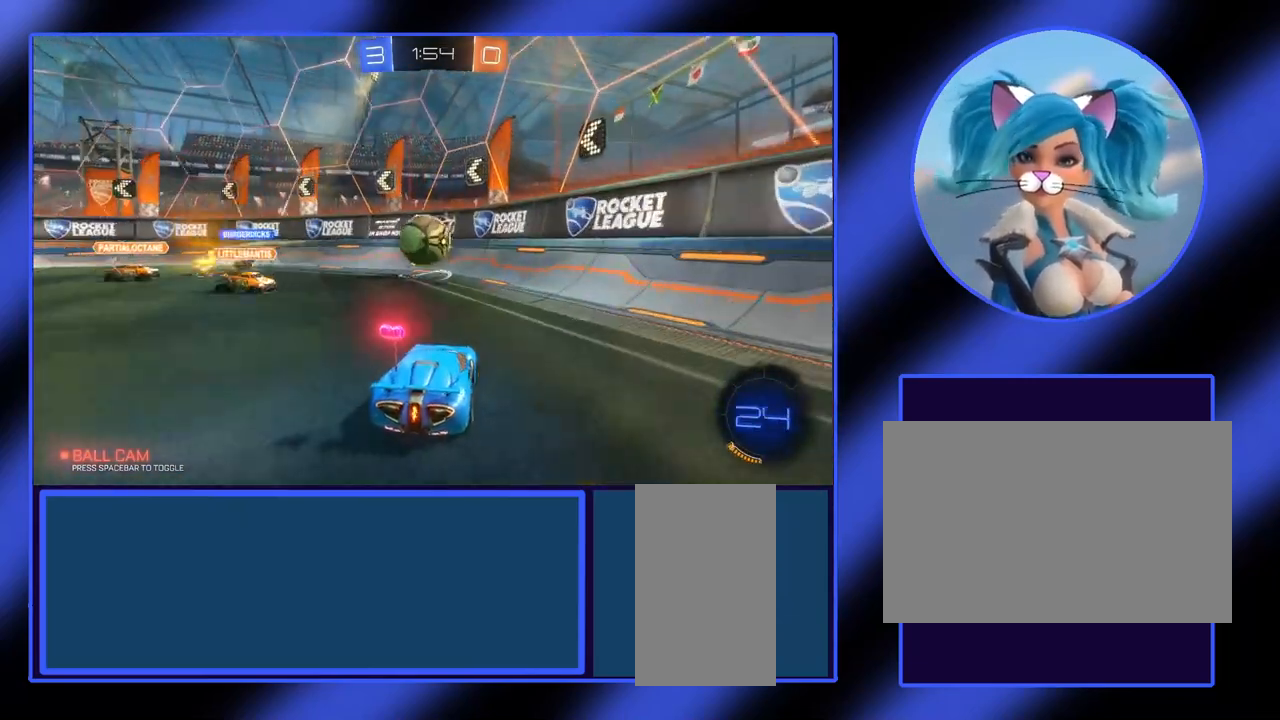
{"keys": ["w"], "mouse": ["right"], "events": [[33, "a", "up"], [400, "mouse_right", "down"]]}
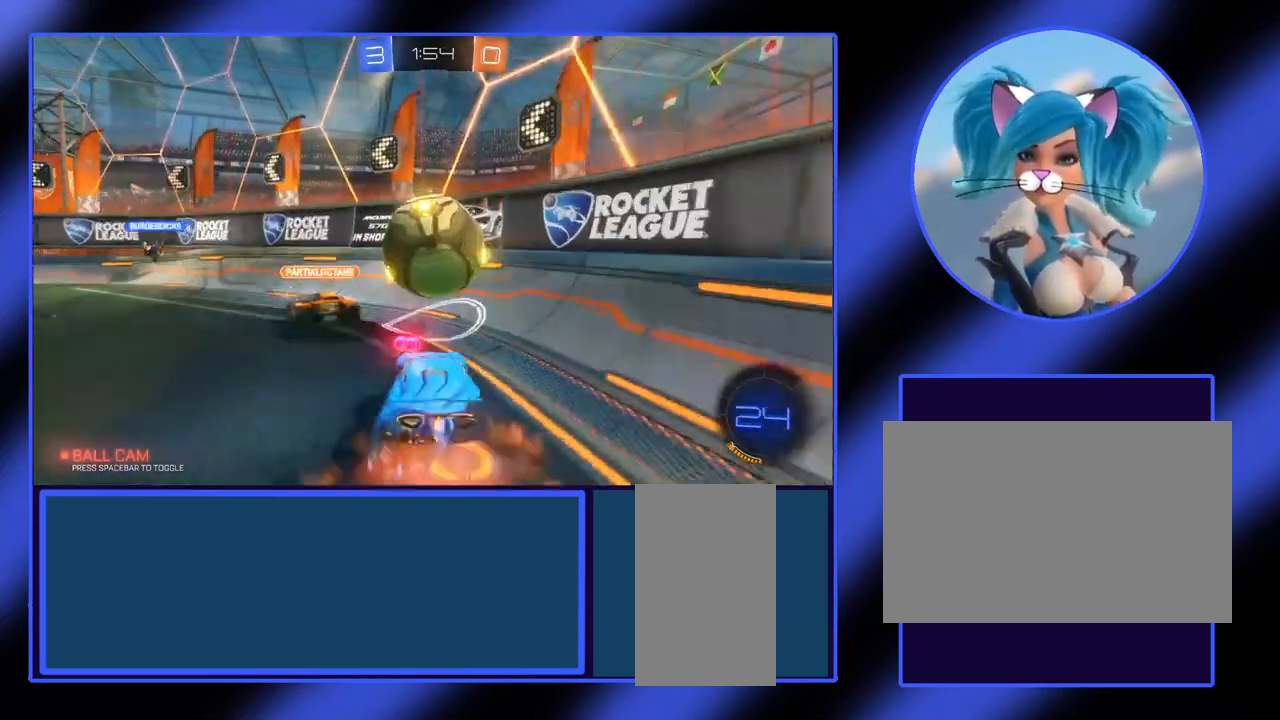
{"keys": ["a", "w"], "mouse": [], "events": [[300, "mouse_right", "up"], [467, "a", "down"]]}
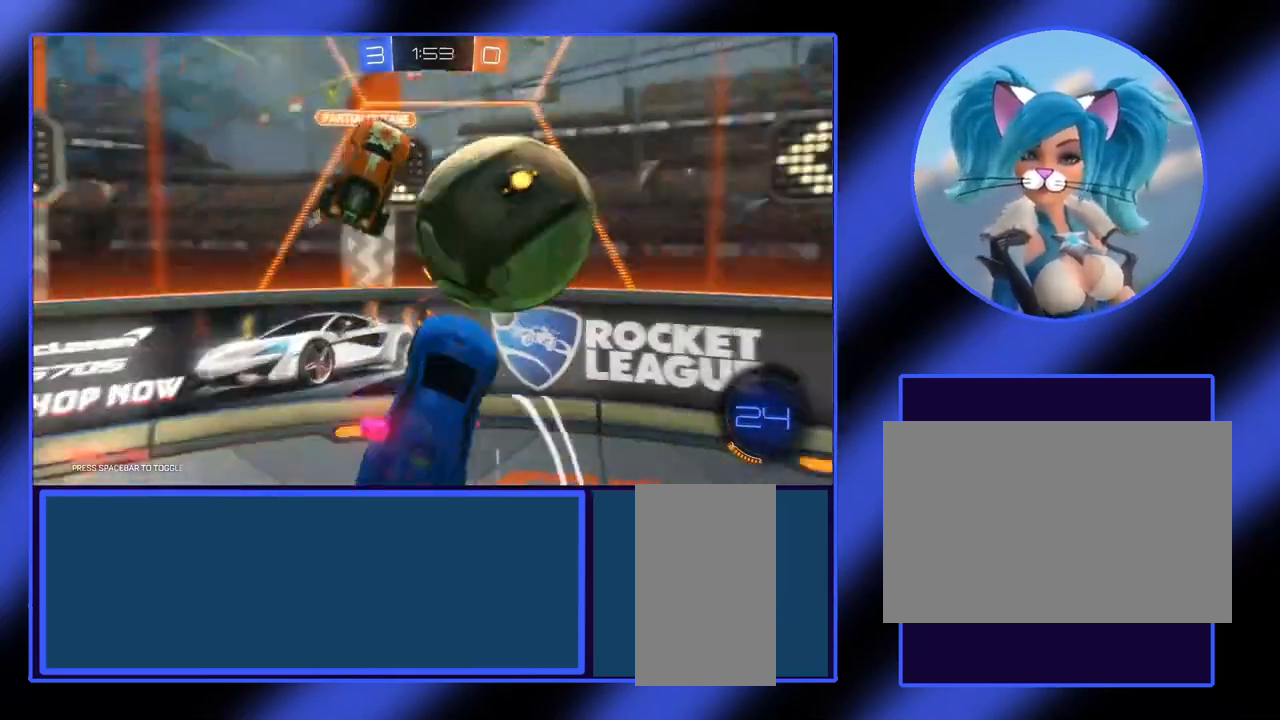
{"keys": ["w"], "mouse": [], "events": [[100, "a", "up"]]}
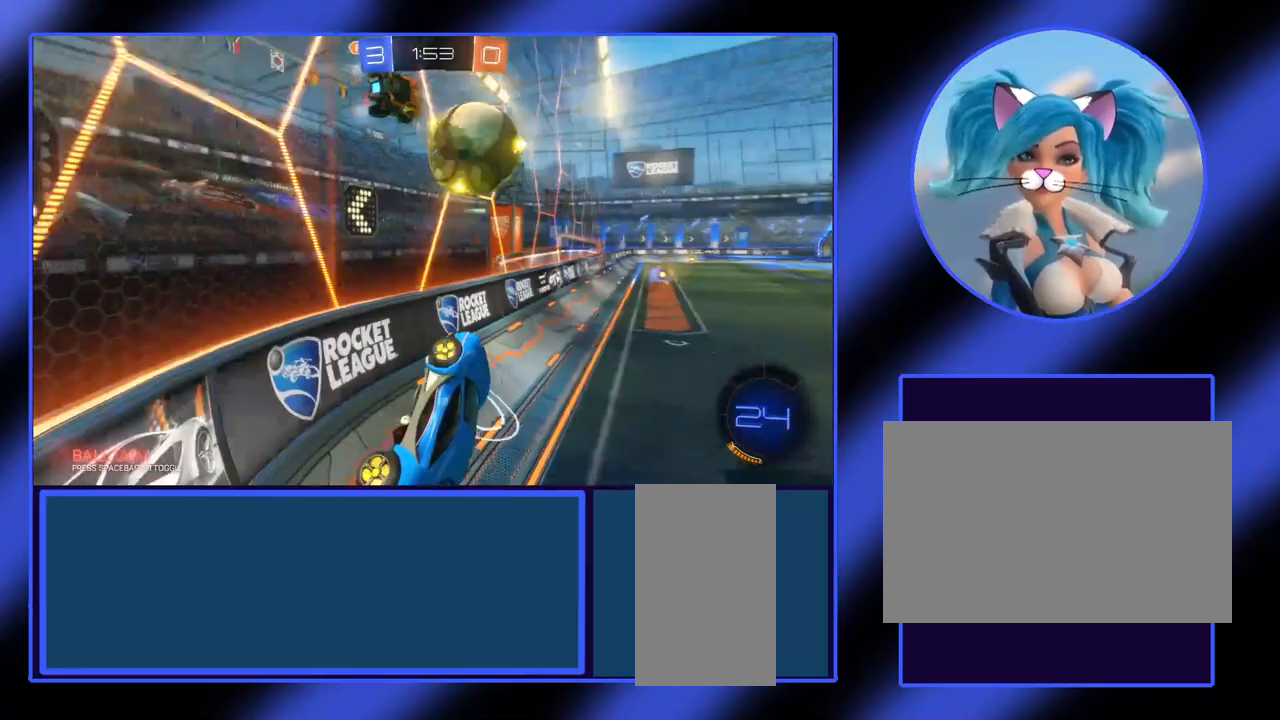
{"keys": ["w"], "mouse": [], "events": [[133, "w", "up"], [300, "w", "down"]]}
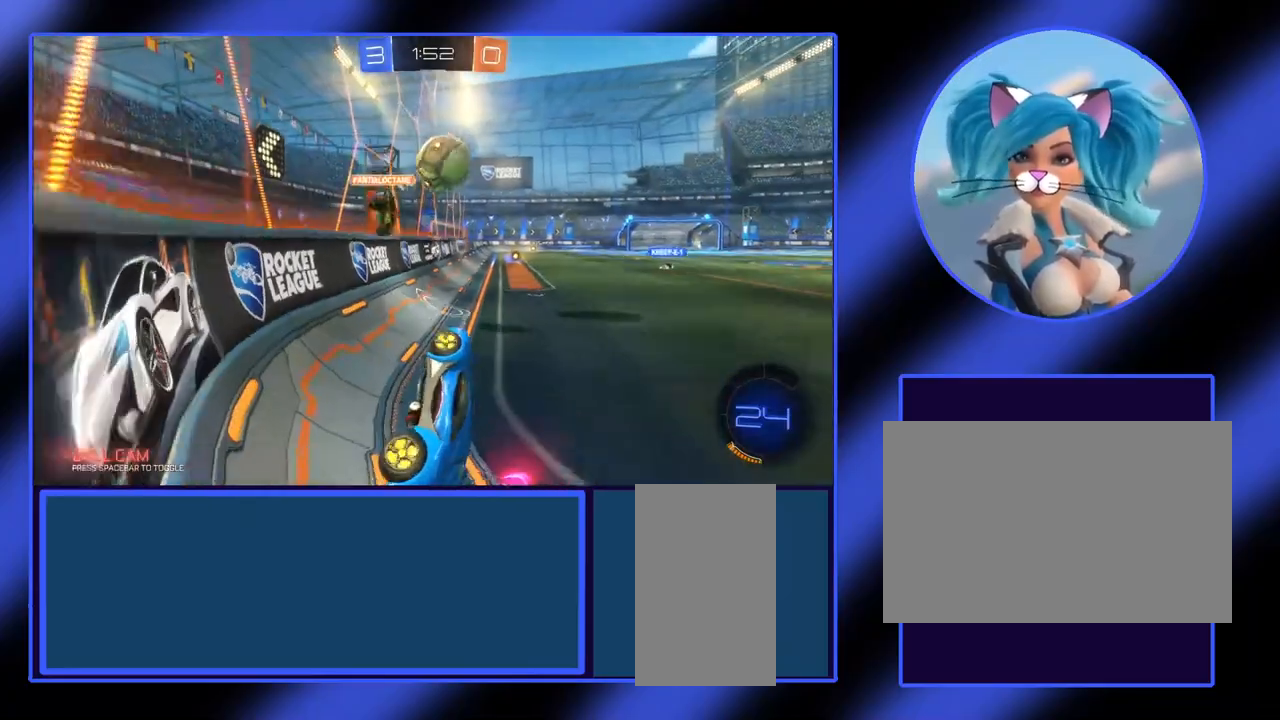
{"keys": ["w"], "mouse": [], "events": []}
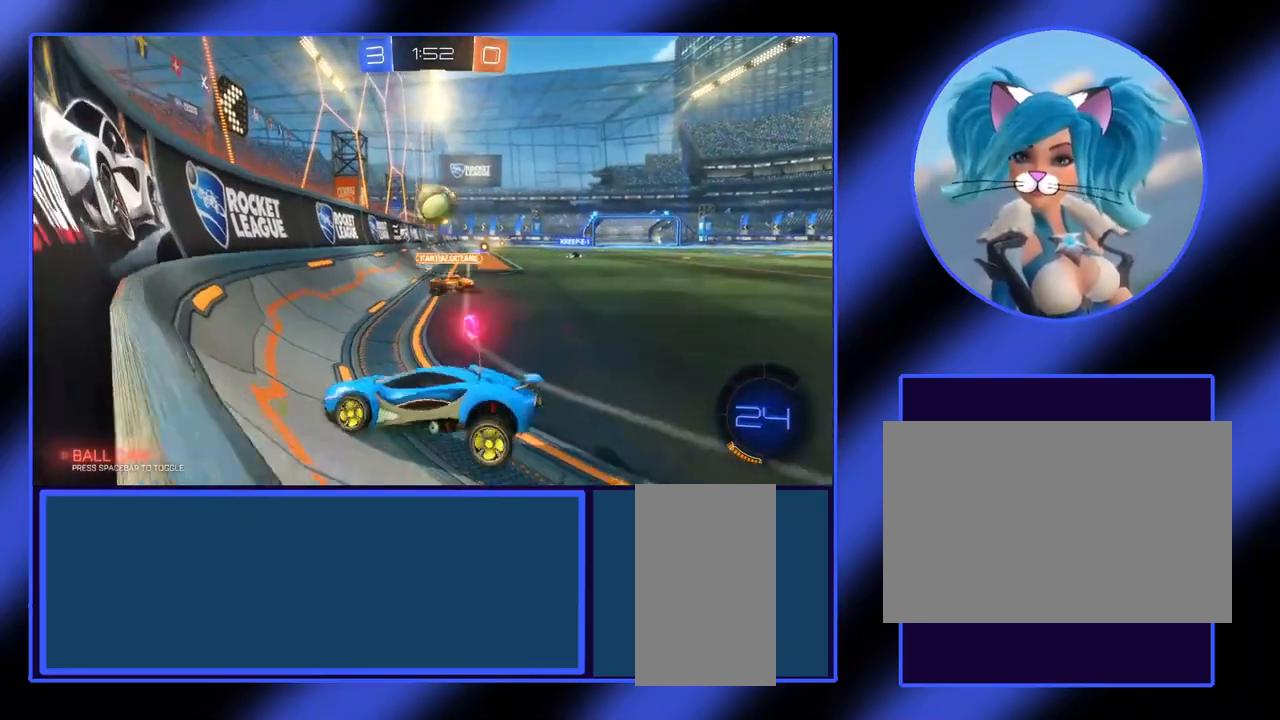
{"keys": ["d", "w"], "mouse": [], "events": [[33, "d", "down"]]}
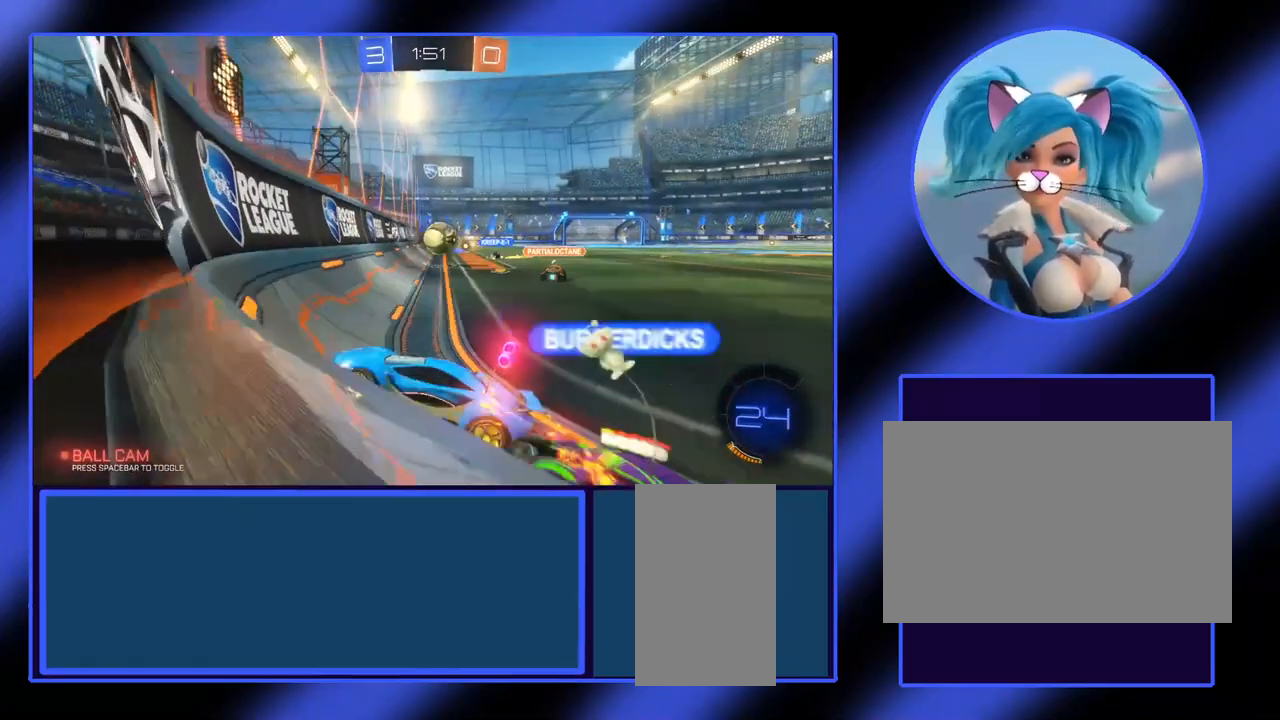
{"keys": ["d", "w"], "mouse": [], "events": []}
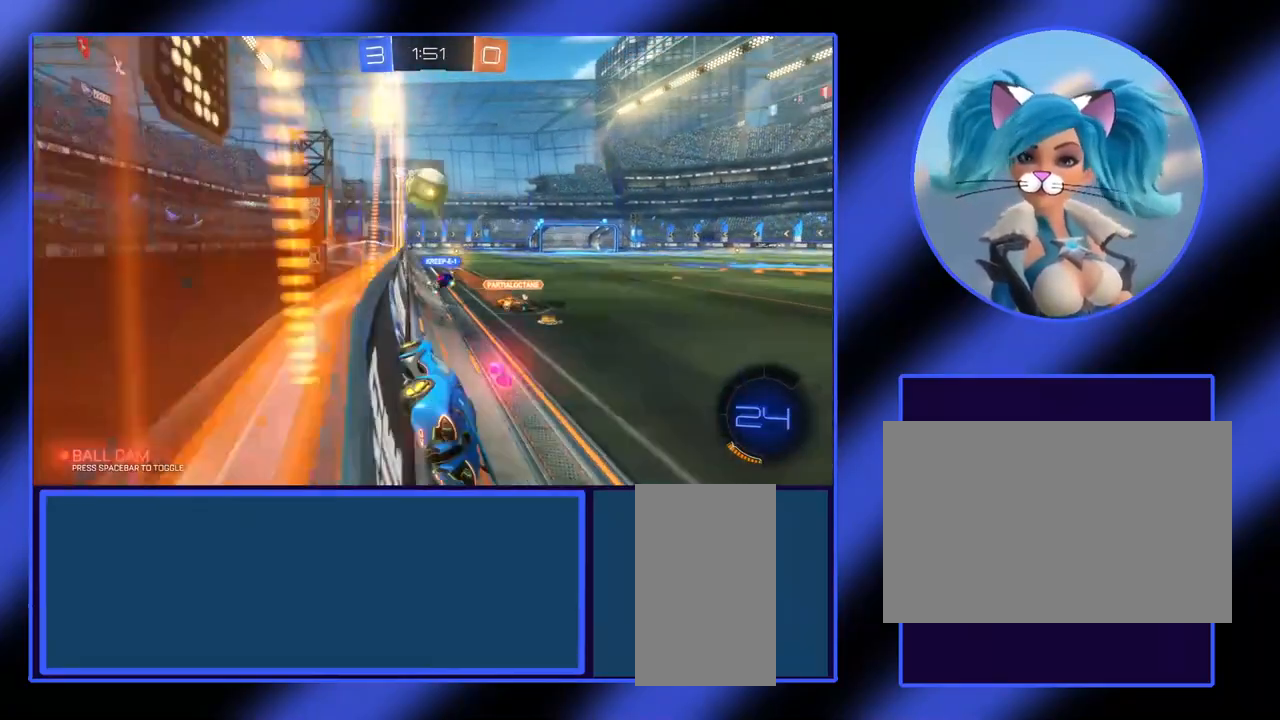
{"keys": ["d", "w"], "mouse": [], "events": [[100, "d", "up"], [400, "d", "down"]]}
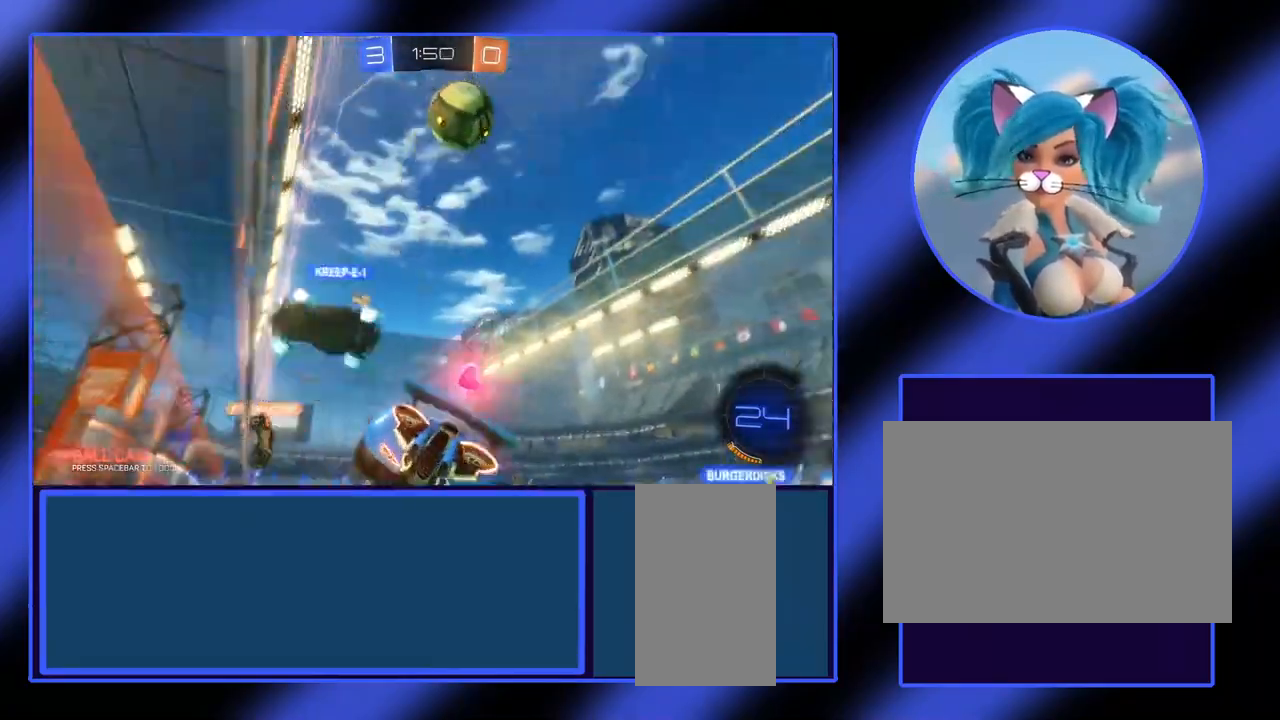
{"keys": ["d", "w"], "mouse": [], "events": []}
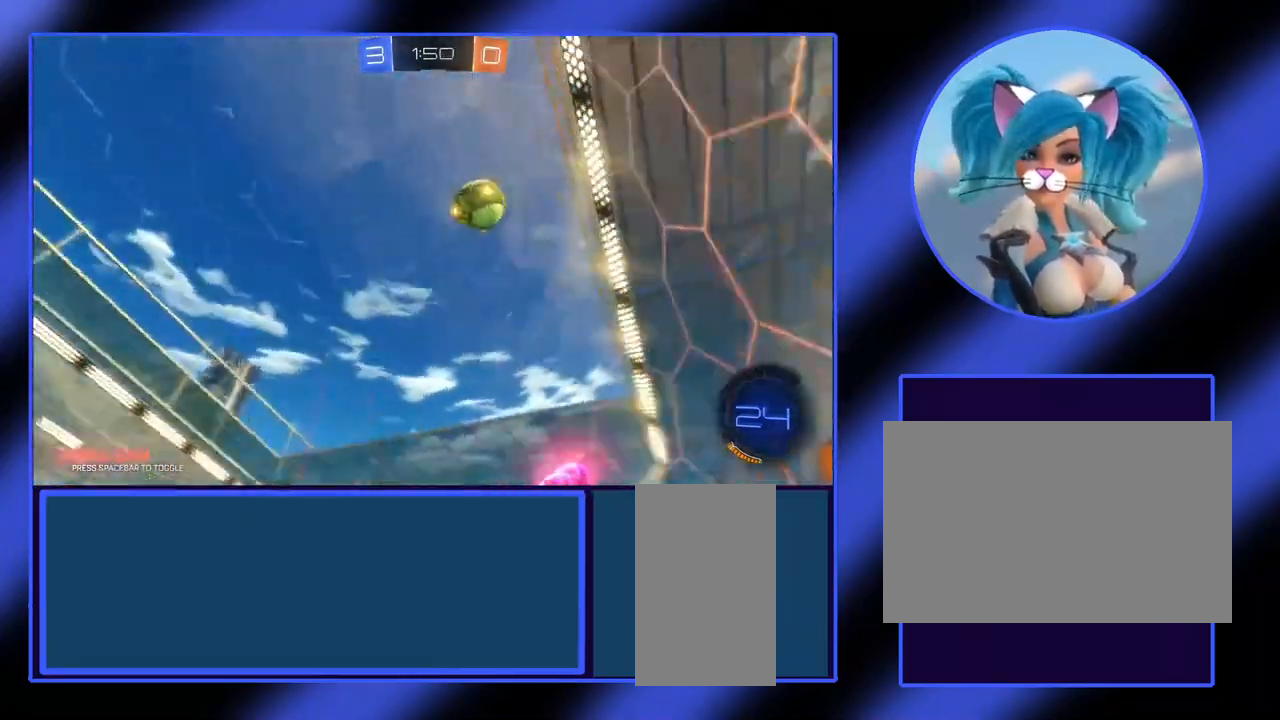
{"keys": ["d", "w"], "mouse": [], "events": [[133, "d", "up"], [333, "d", "down"]]}
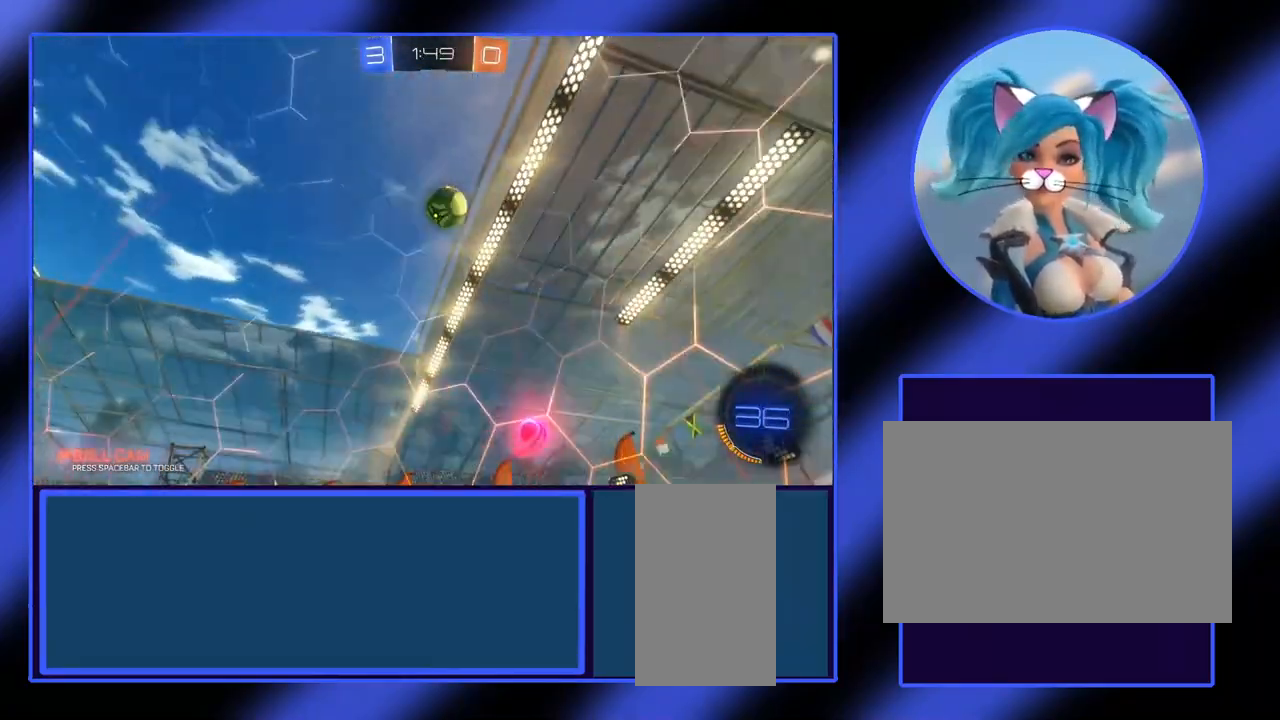
{"keys": ["d", "s"], "mouse": [], "events": [[100, "d", "up"], [100, "w", "up"], [200, "s", "down"], [433, "d", "down"]]}
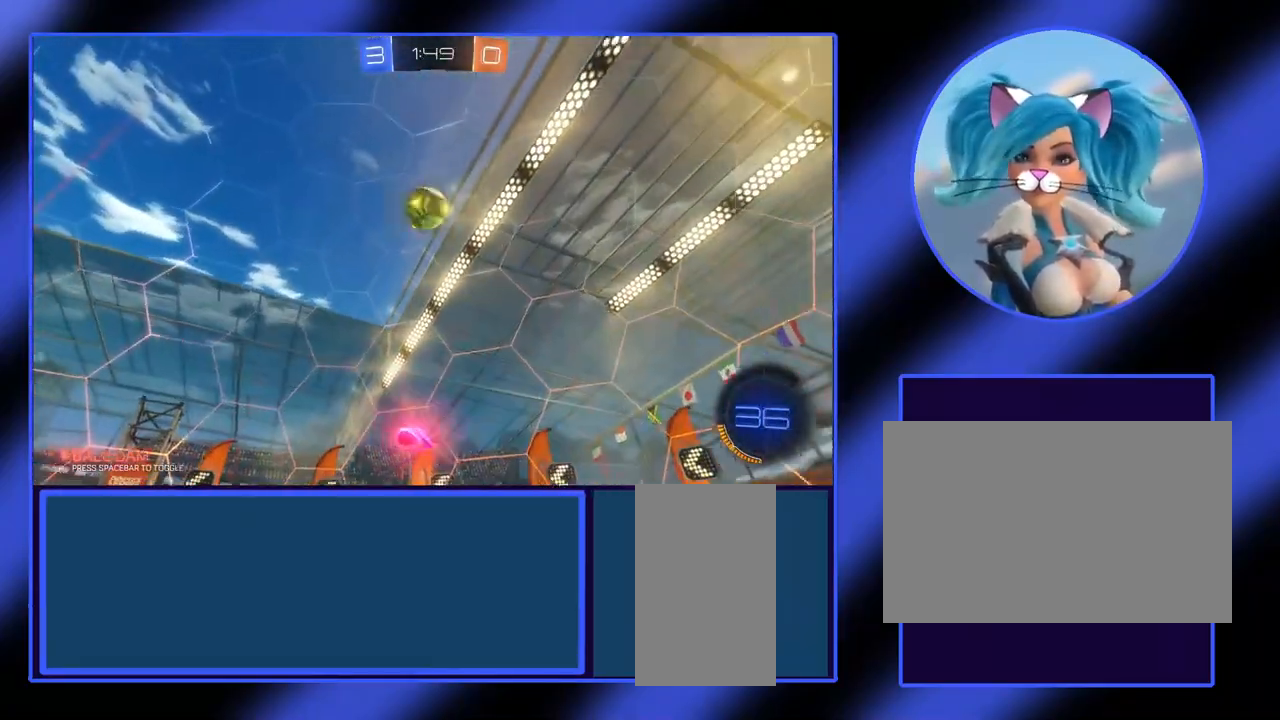
{"keys": [], "mouse": [], "events": [[367, "d", "up"], [500, "s", "up"]]}
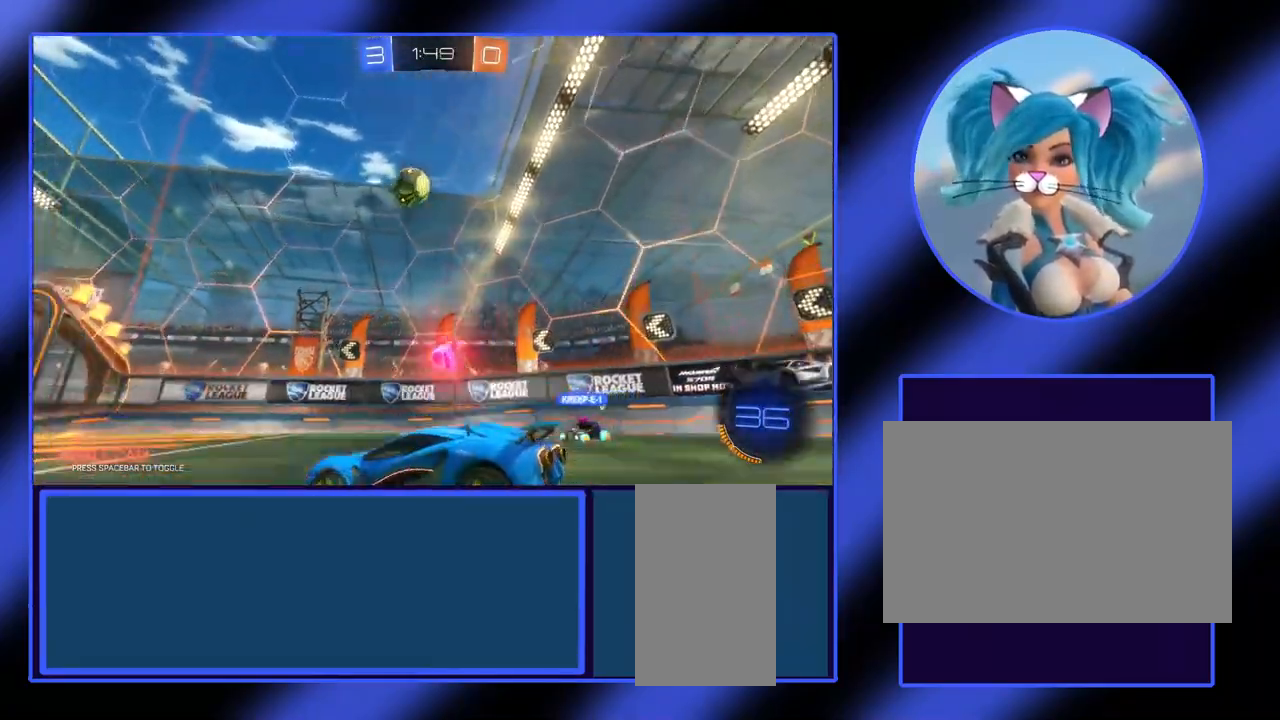
{"keys": ["a", "w"], "mouse": [], "events": [[200, "w", "down"], [500, "a", "down"]]}
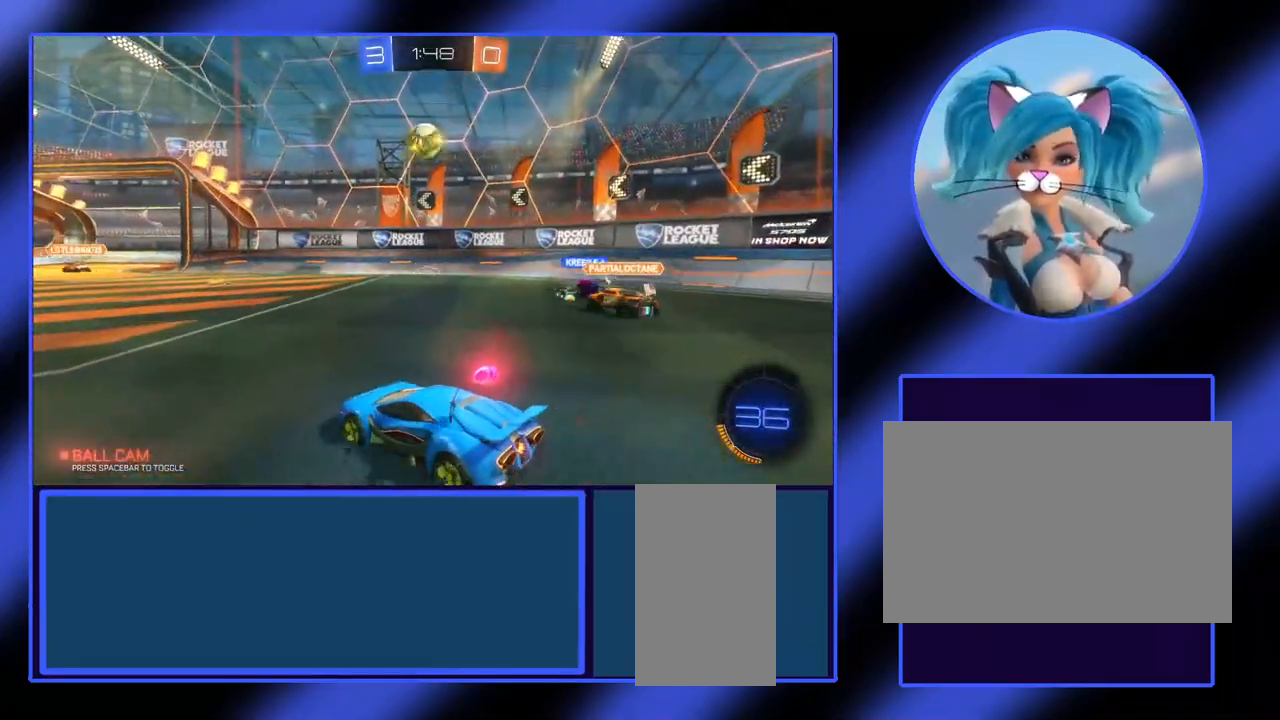
{"keys": ["w"], "mouse": [], "events": [[167, "a", "up"]]}